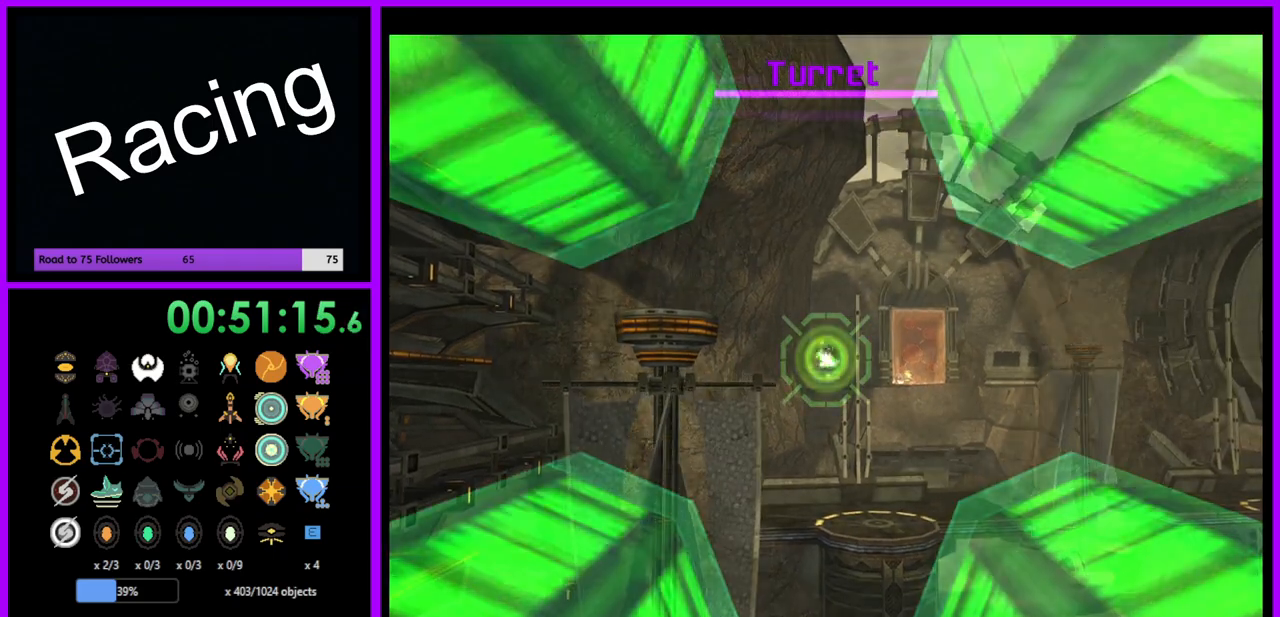
Gameplay with a controller (Nintendo layout); each line is a JSON object with the inputs held at the frame after it. "events" lists button and stick changes between this image and that frame as [ms after this image, input, new state], when the widget could be followed in between. Not read: L3 R3.
{"buttons": [], "left_stick": "right", "right_stick": "center", "events": [[50, "left_stick", "right"]]}
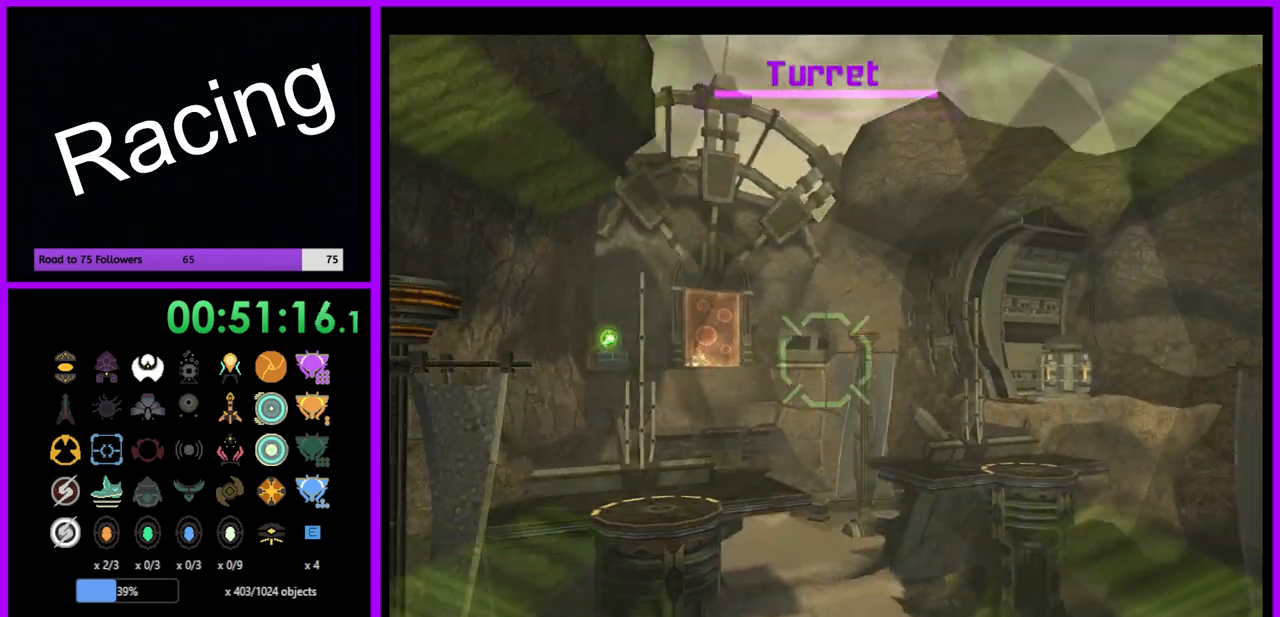
{"buttons": [], "left_stick": "right", "right_stick": "center", "events": [[67, "left_stick", "up-right"], [183, "left_stick", "right"]]}
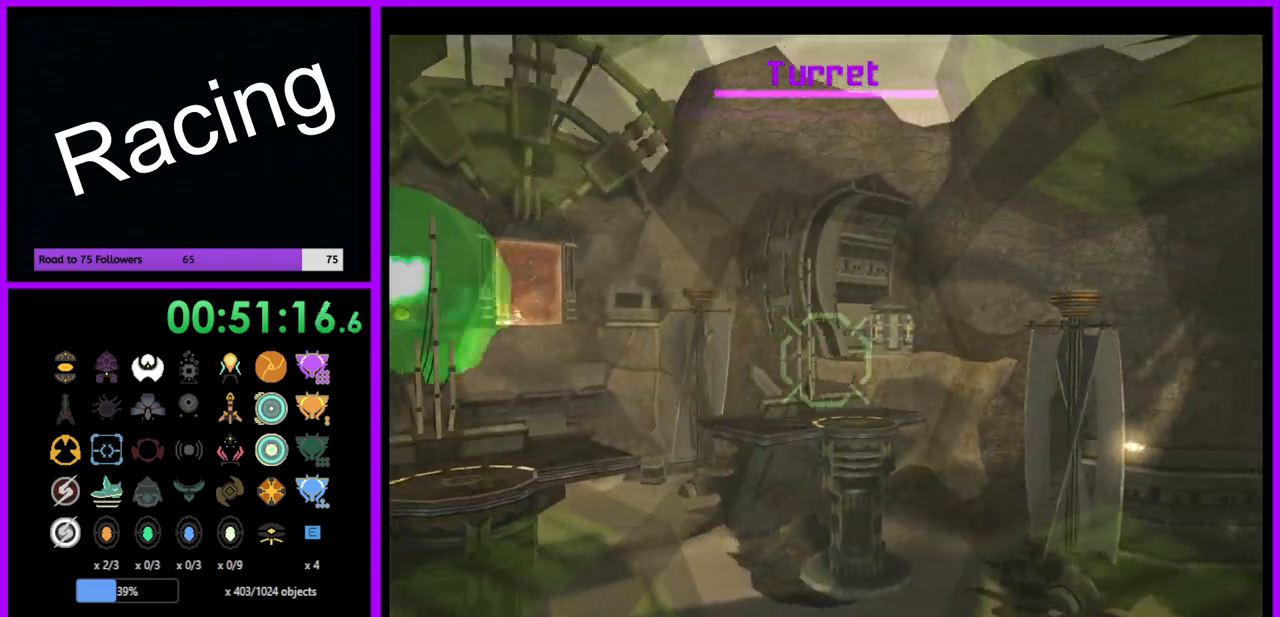
{"buttons": ["A"], "left_stick": "center", "right_stick": "center", "events": [[150, "left_stick", "center"], [267, "left_stick", "down"], [450, "left_stick", "center"], [483, "A", "down"]]}
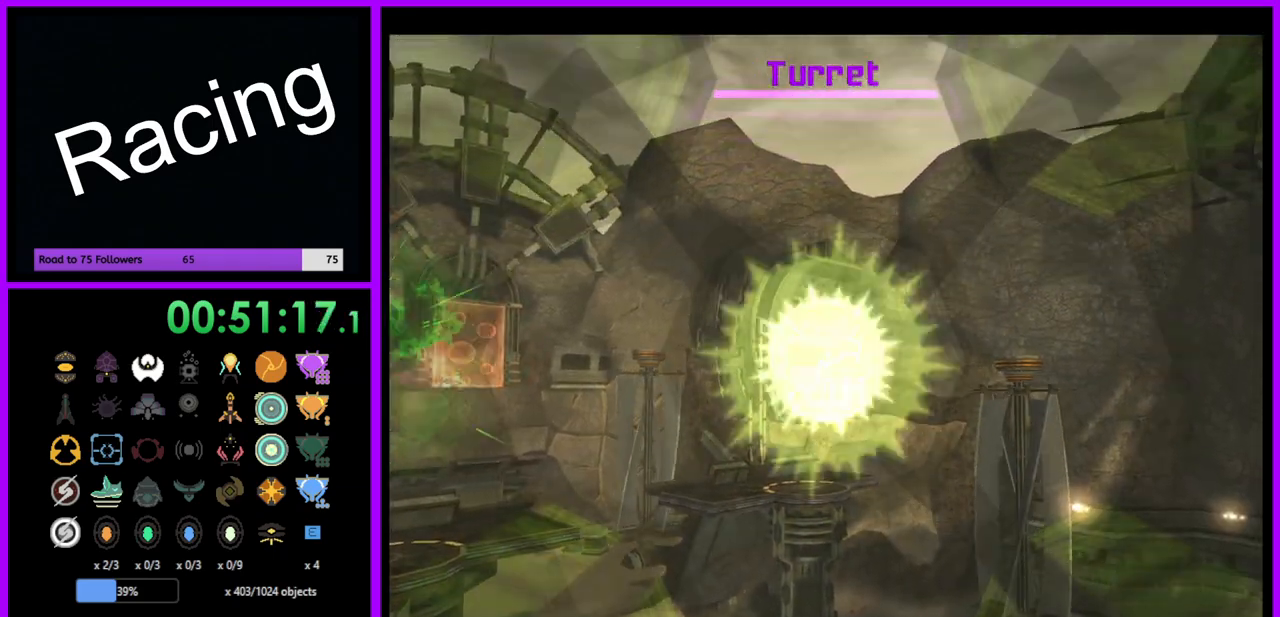
{"buttons": [], "left_stick": "up-right", "right_stick": "center", "events": [[50, "A", "up"], [417, "left_stick", "up-right"]]}
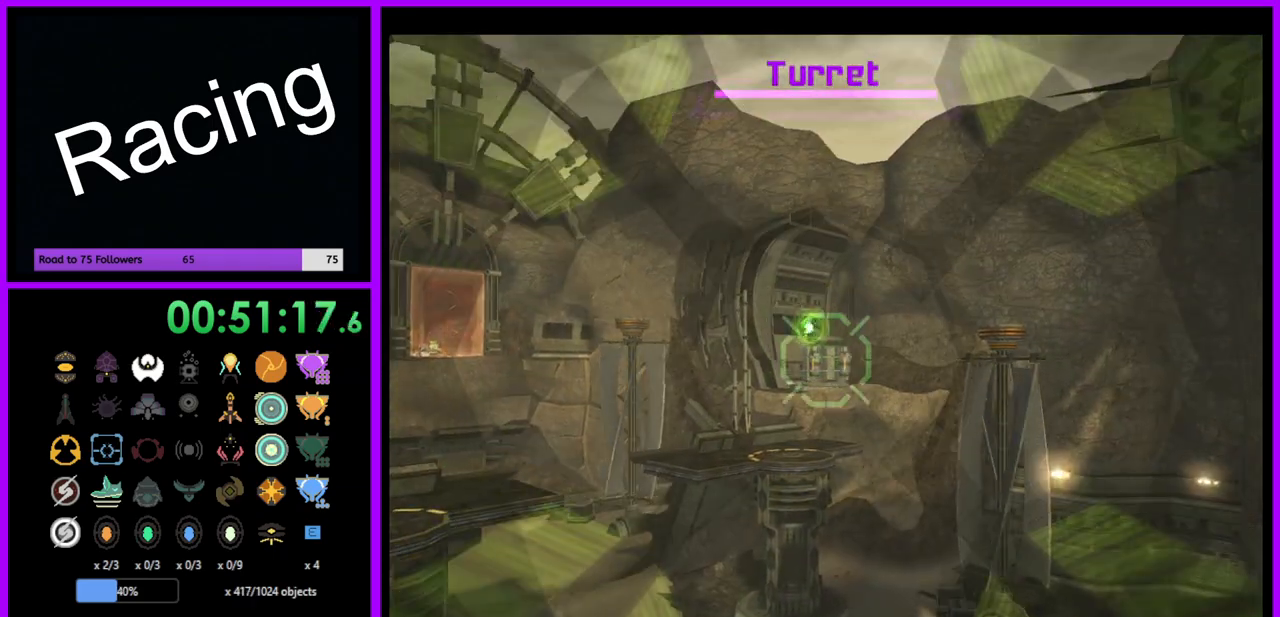
{"buttons": [], "left_stick": "center", "right_stick": "center", "events": [[17, "left_stick", "center"], [283, "A", "down"], [383, "A", "up"]]}
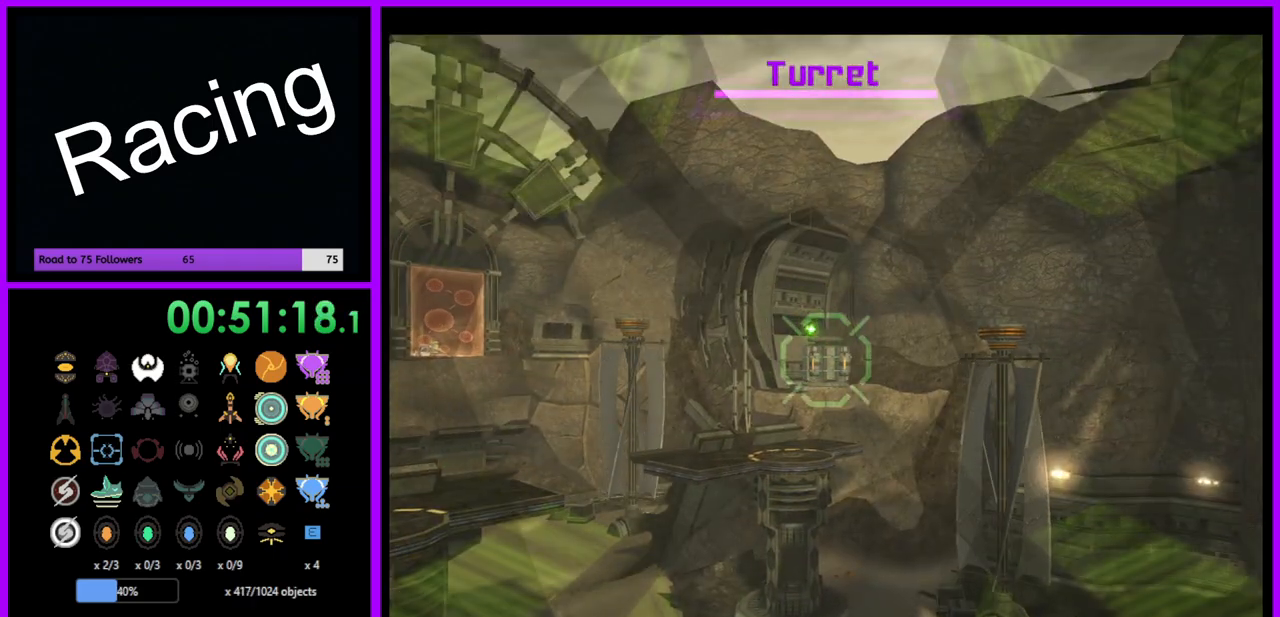
{"buttons": [], "left_stick": "left", "right_stick": "center", "events": [[67, "A", "down"], [150, "A", "up"], [250, "A", "down"], [333, "A", "up"], [450, "left_stick", "left"]]}
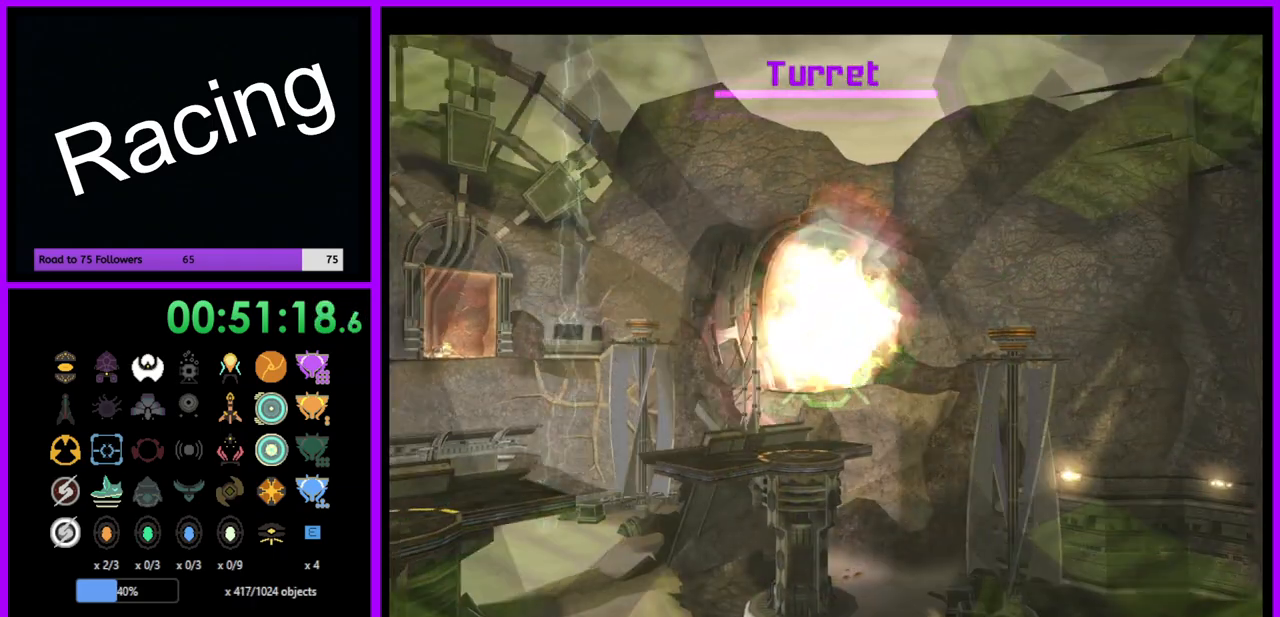
{"buttons": [], "left_stick": "left", "right_stick": "center", "events": [[33, "left_stick", "center"], [233, "A", "down"], [317, "A", "up"], [467, "left_stick", "left"]]}
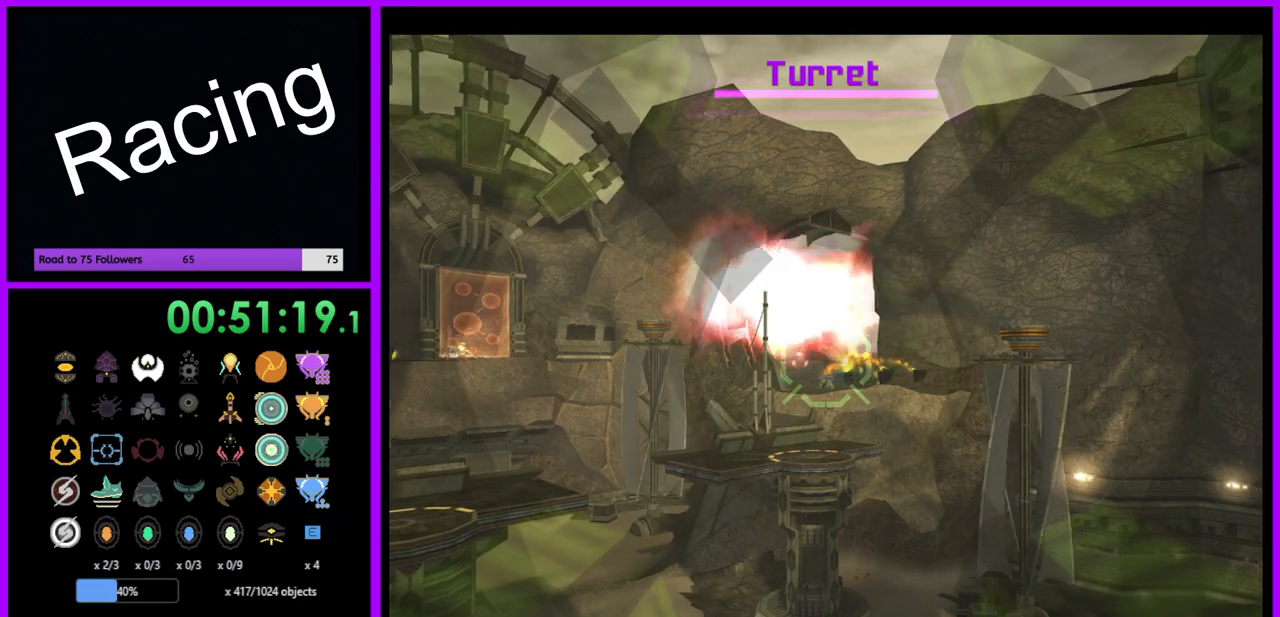
{"buttons": [], "left_stick": "center", "right_stick": "center", "events": [[50, "A", "down"], [50, "left_stick", "center"], [117, "A", "up"], [183, "left_stick", "up-right"], [317, "left_stick", "center"], [333, "A", "down"], [433, "A", "up"]]}
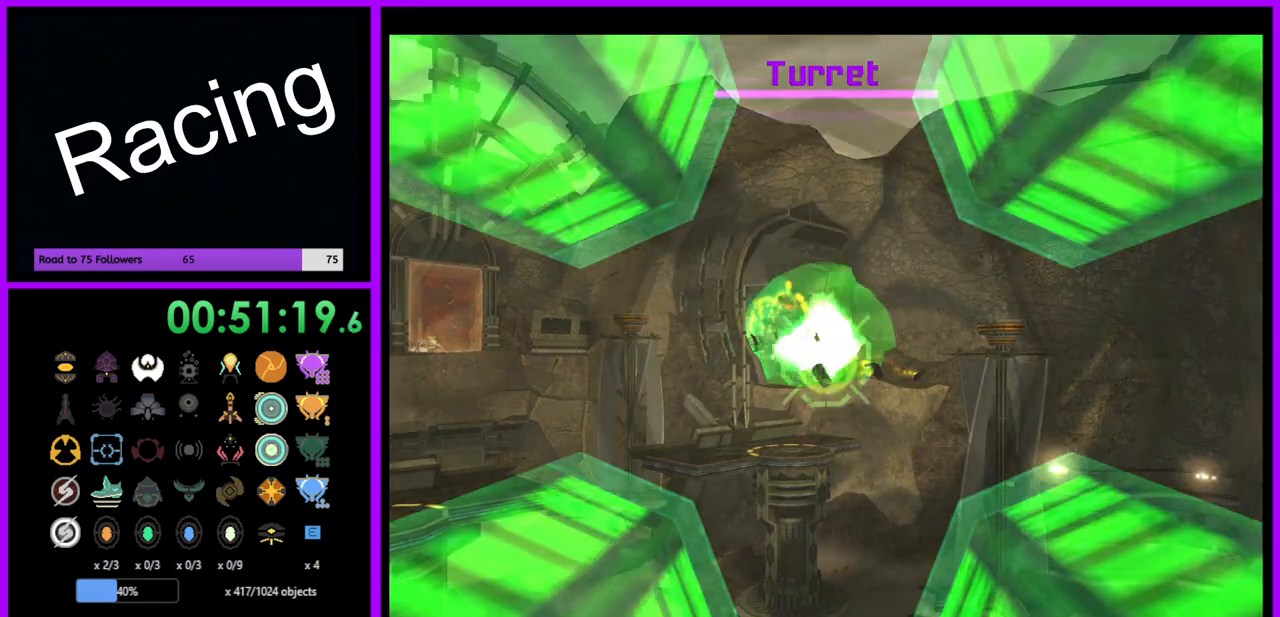
{"buttons": [], "left_stick": "up", "right_stick": "center", "events": [[117, "left_stick", "right"], [150, "A", "down"], [183, "left_stick", "center"], [233, "A", "up"], [350, "A", "down"], [417, "A", "up"], [483, "left_stick", "up"]]}
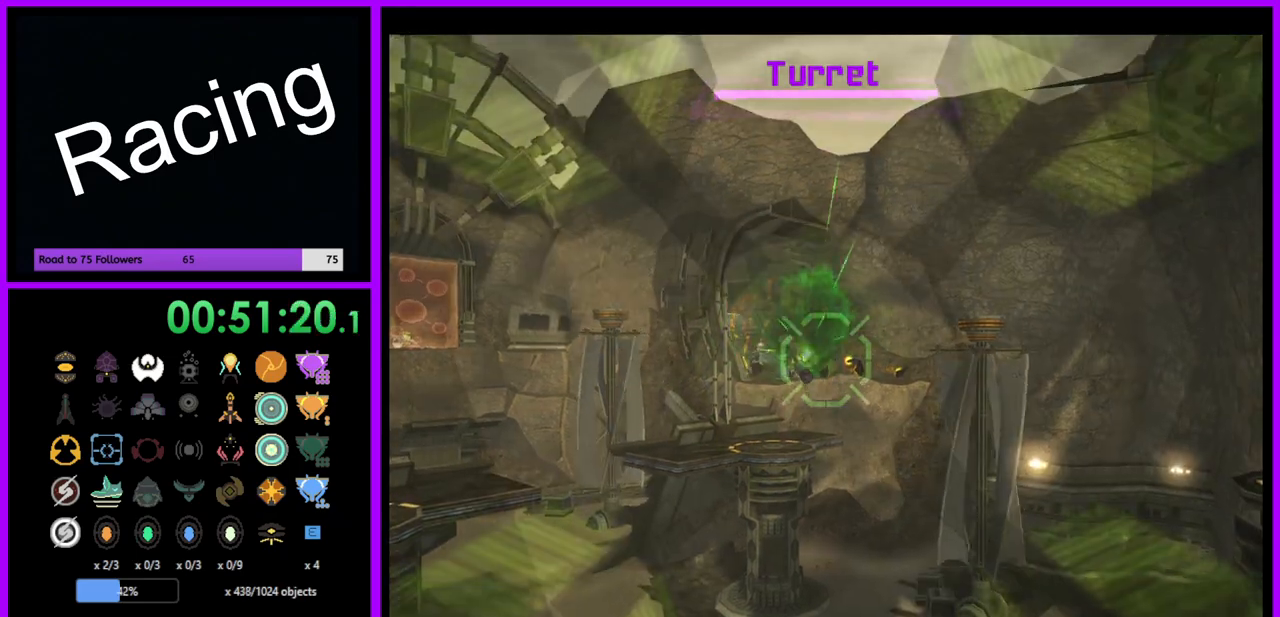
{"buttons": [], "left_stick": "center", "right_stick": "center", "events": [[33, "A", "down"], [117, "A", "up"], [233, "A", "down"], [233, "left_stick", "center"], [283, "A", "up"], [400, "A", "down"], [467, "A", "up"]]}
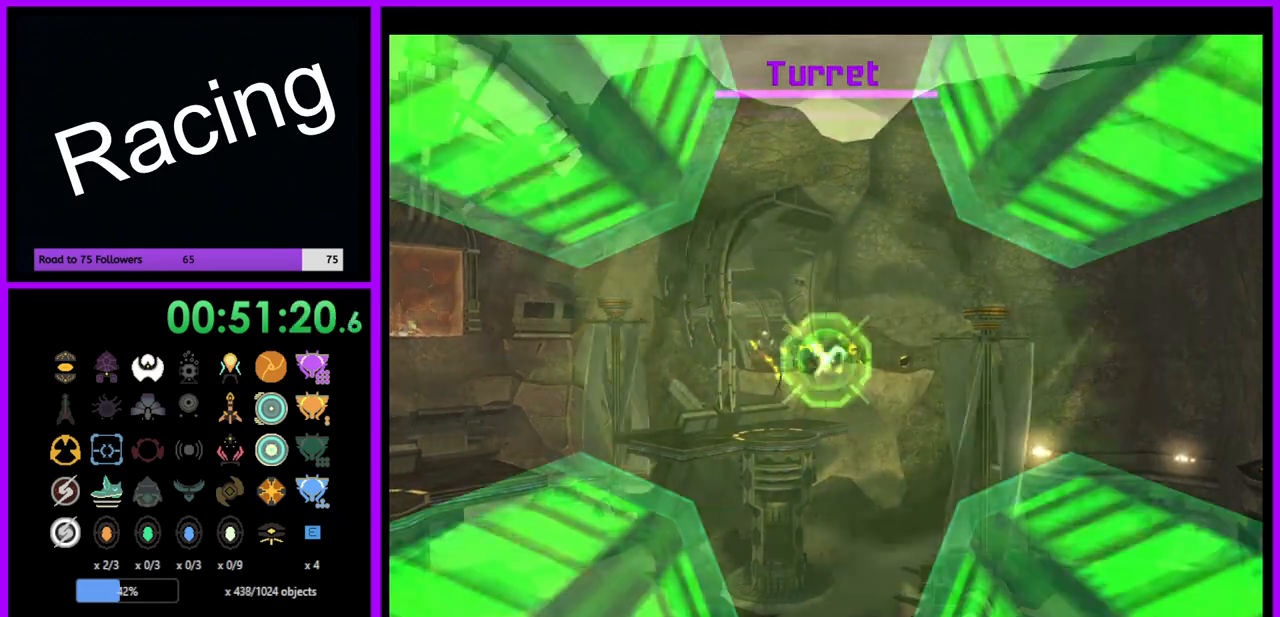
{"buttons": ["A"], "left_stick": "center", "right_stick": "center", "events": [[67, "A", "down"], [150, "A", "up"], [483, "A", "down"]]}
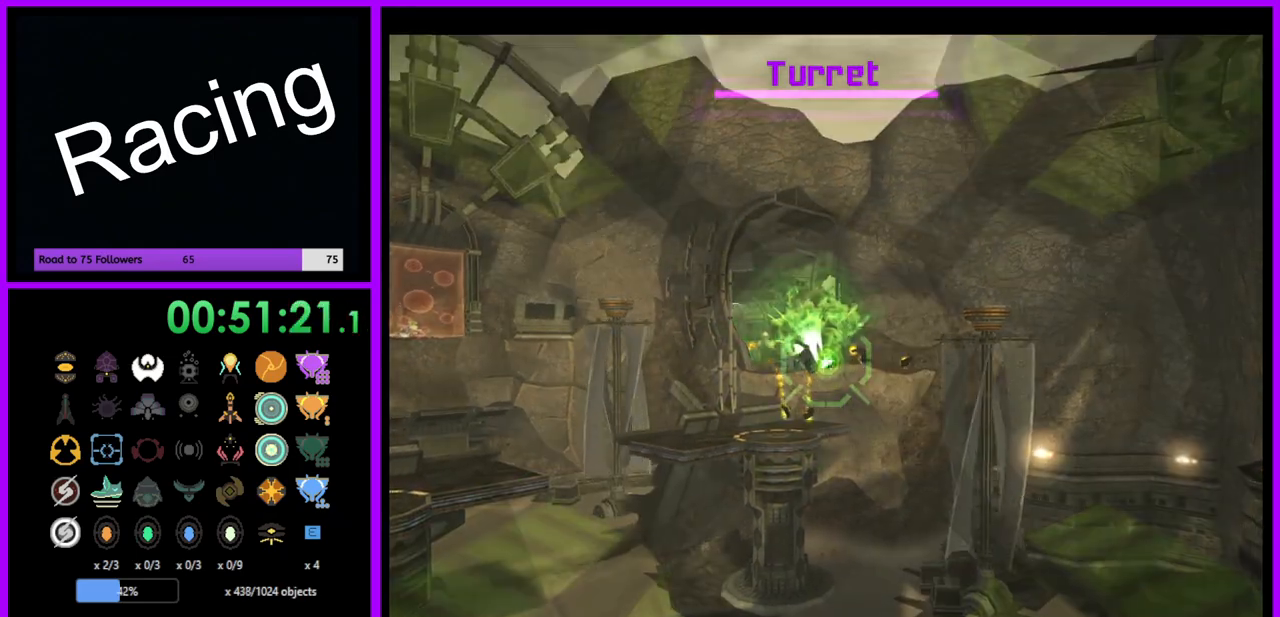
{"buttons": [], "left_stick": "left", "right_stick": "center", "events": [[17, "left_stick", "left"], [83, "A", "up"], [117, "left_stick", "center"], [183, "A", "down"], [250, "A", "up"], [350, "A", "down"], [433, "A", "up"], [500, "left_stick", "left"]]}
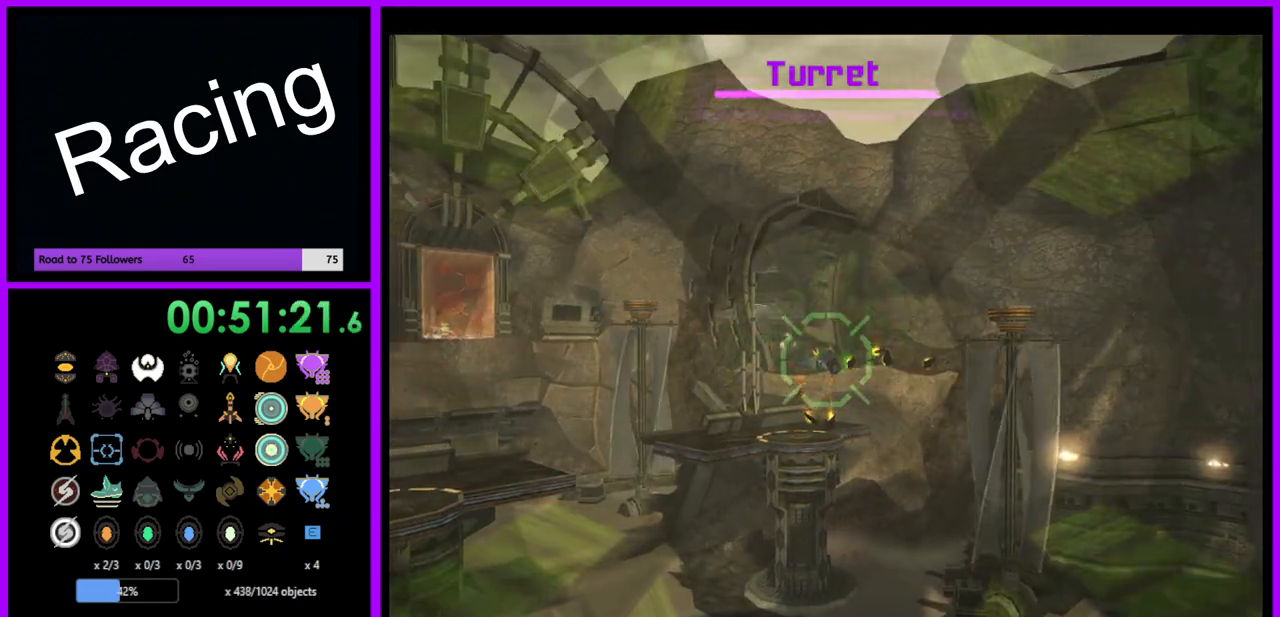
{"buttons": [], "left_stick": "down-left", "right_stick": "center", "events": [[17, "A", "down"], [100, "A", "up"], [467, "left_stick", "down-left"]]}
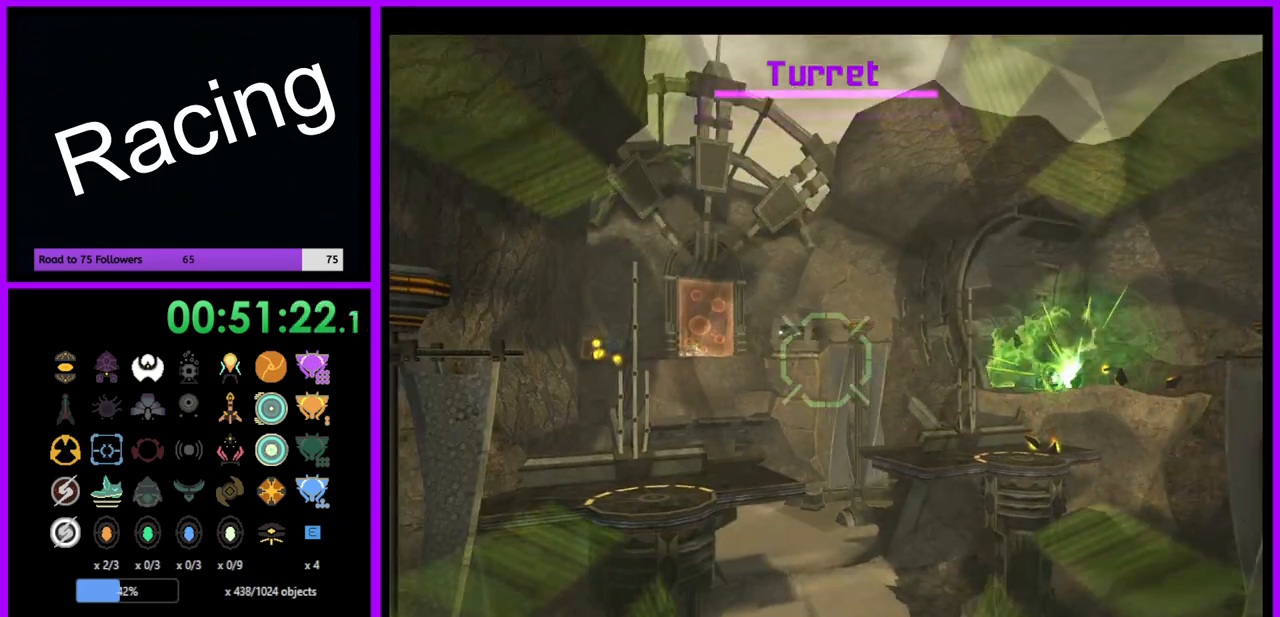
{"buttons": ["A"], "left_stick": "center", "right_stick": "center", "events": [[100, "left_stick", "left"], [333, "A", "down"], [367, "left_stick", "center"], [383, "A", "up"], [483, "A", "down"]]}
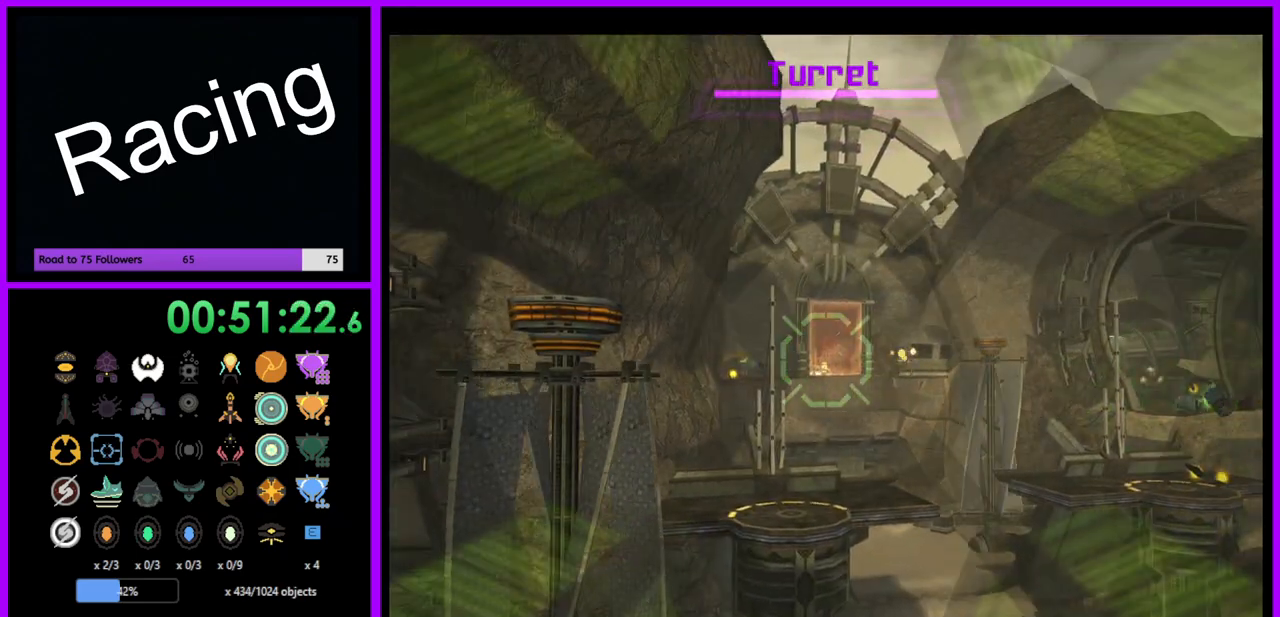
{"buttons": ["A"], "left_stick": "center", "right_stick": "center", "events": [[33, "left_stick", "right"], [67, "A", "up"], [100, "left_stick", "center"], [150, "A", "down"], [217, "A", "up"], [283, "left_stick", "right"], [317, "A", "down"], [383, "A", "up"], [433, "left_stick", "center"], [500, "A", "down"]]}
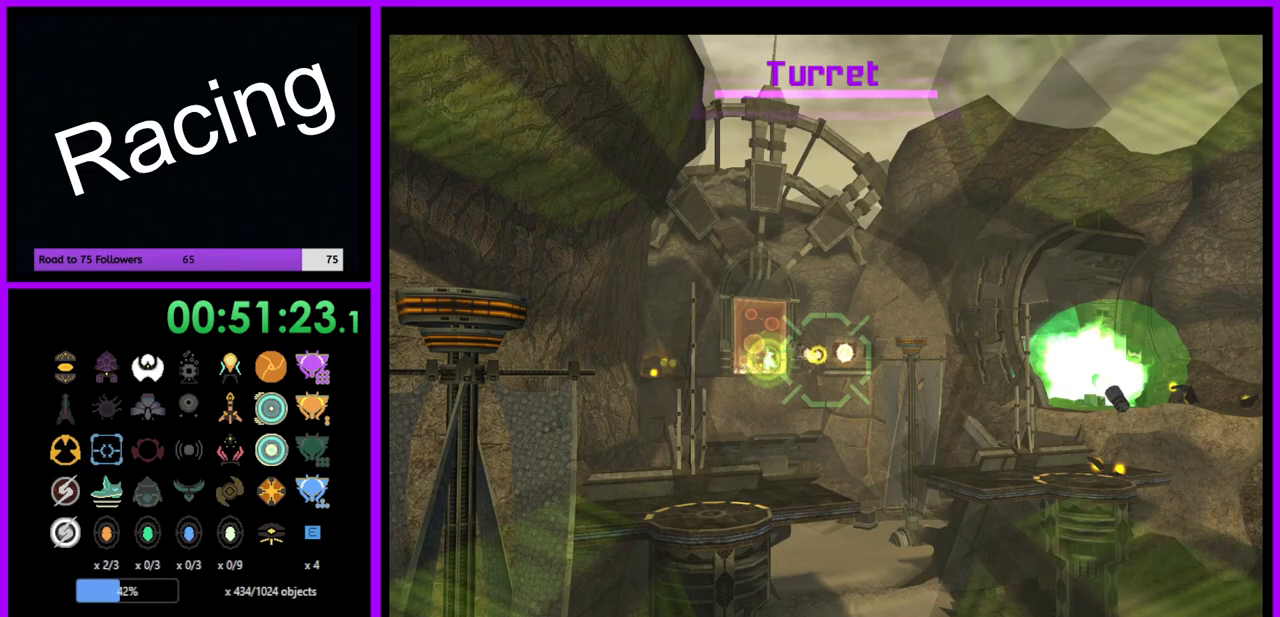
{"buttons": [], "left_stick": "center", "right_stick": "center", "events": [[67, "A", "up"], [183, "A", "down"], [233, "A", "up"], [267, "left_stick", "left"], [350, "A", "down"], [433, "A", "up"], [467, "left_stick", "center"]]}
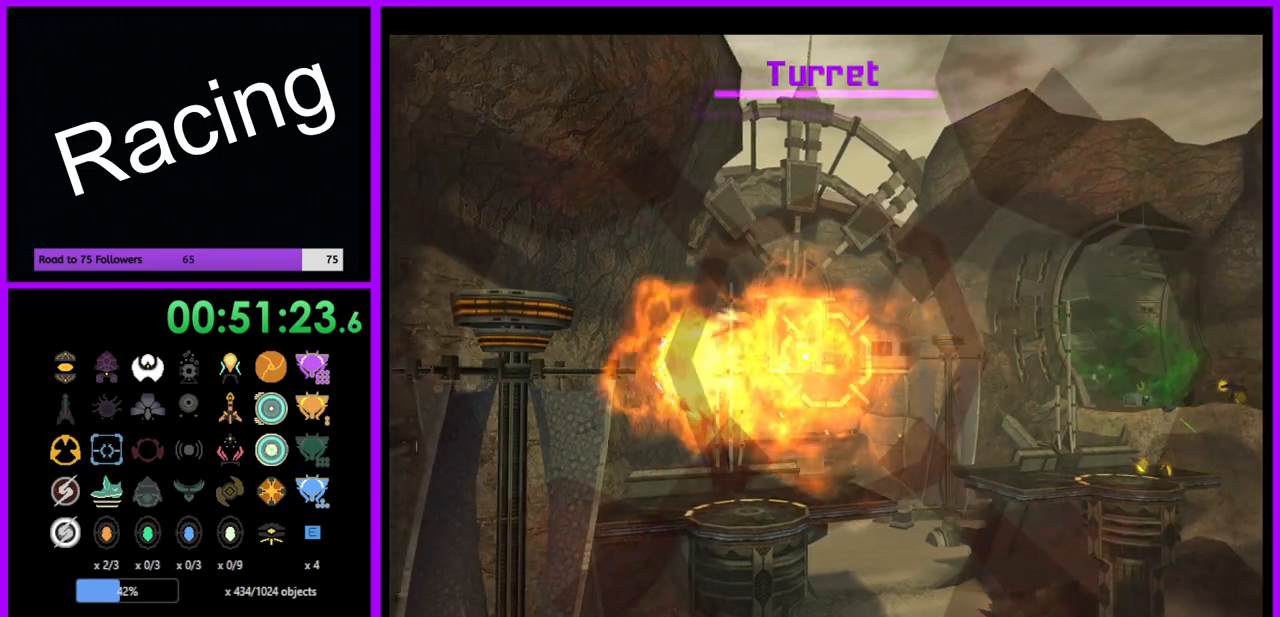
{"buttons": [], "left_stick": "center", "right_stick": "center", "events": [[17, "A", "down"], [83, "A", "up"], [150, "left_stick", "left"], [183, "A", "down"], [267, "A", "up"], [267, "left_stick", "center"], [350, "A", "down"], [433, "A", "up"]]}
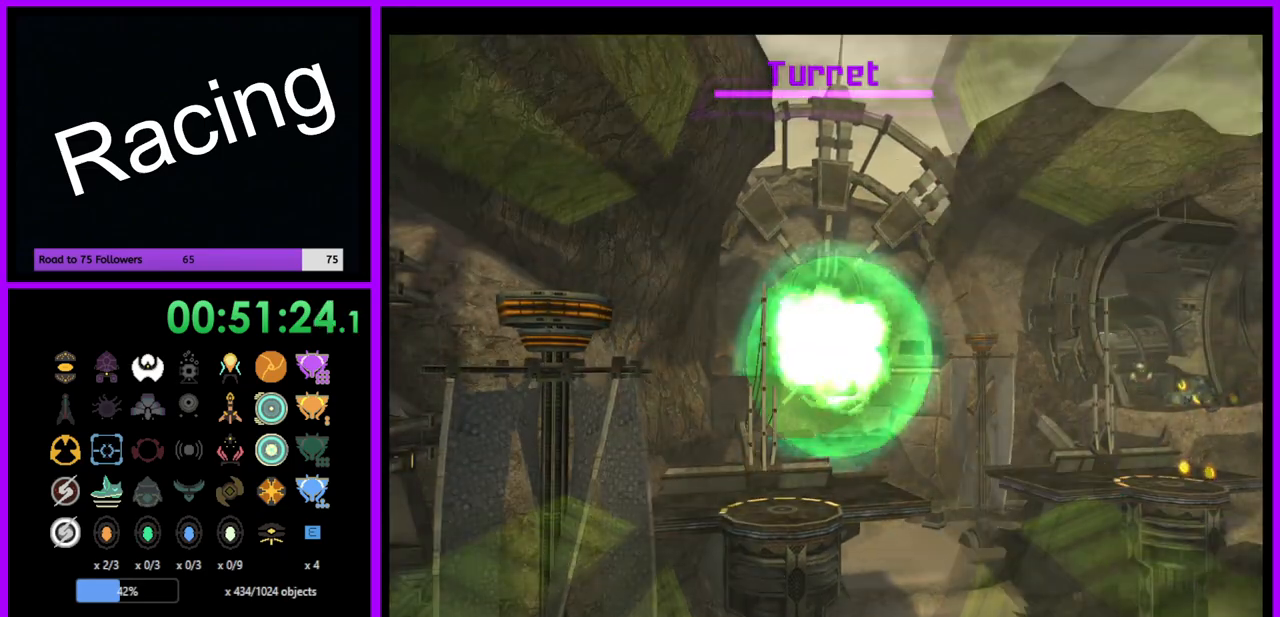
{"buttons": [], "left_stick": "up-right", "right_stick": "center", "events": [[50, "A", "down"], [83, "left_stick", "right"], [117, "A", "up"], [267, "A", "down"], [300, "A", "up"], [483, "left_stick", "up-right"]]}
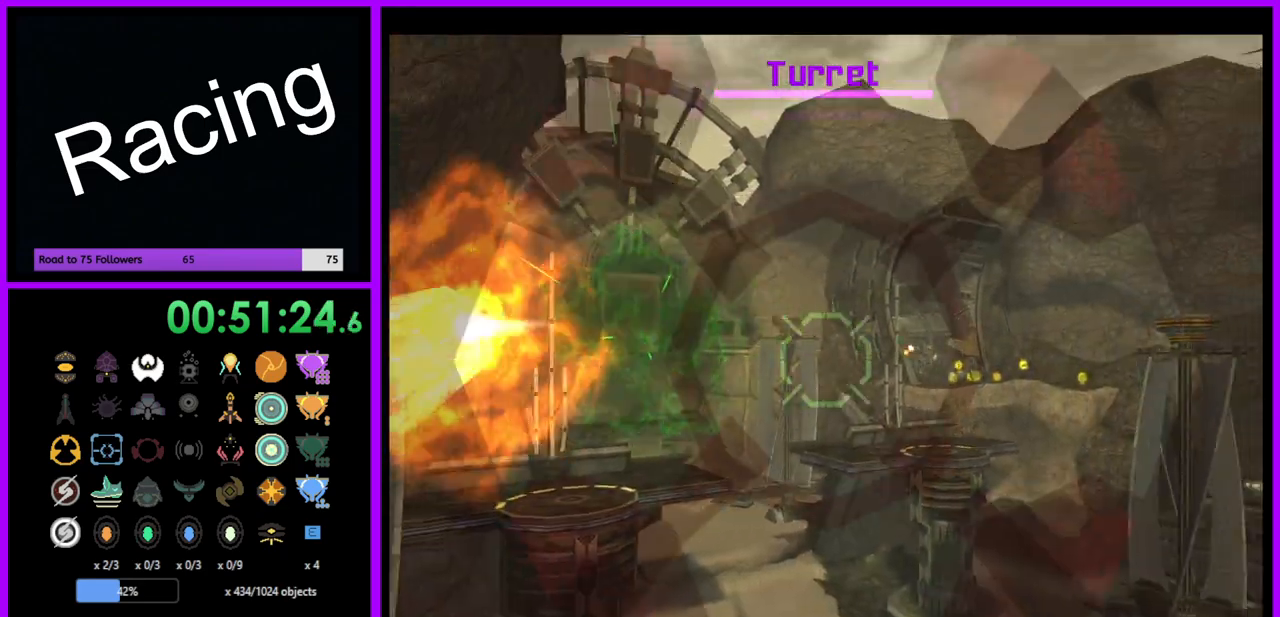
{"buttons": ["A"], "left_stick": "center", "right_stick": "center", "events": [[167, "left_stick", "right"], [267, "A", "down"], [350, "A", "up"], [433, "left_stick", "center"], [467, "A", "down"]]}
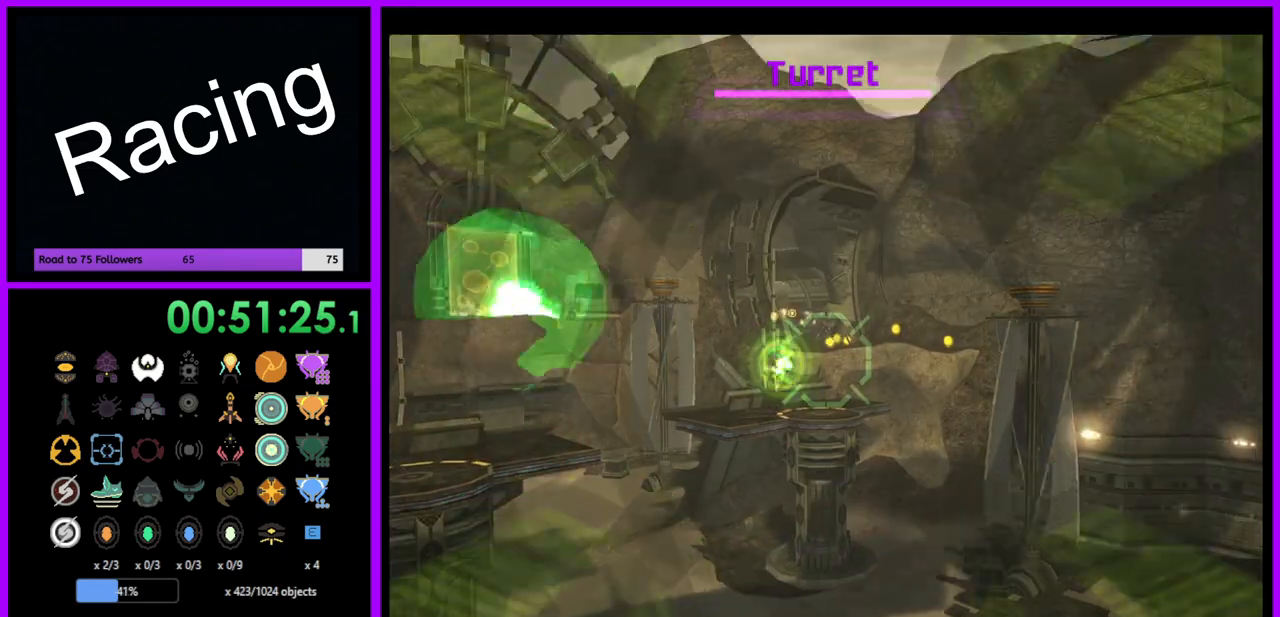
{"buttons": ["A"], "left_stick": "center", "right_stick": "center", "events": [[33, "A", "up"], [150, "A", "down"], [217, "A", "up"], [333, "A", "down"], [367, "left_stick", "right"], [400, "A", "up"], [450, "left_stick", "center"], [500, "A", "down"]]}
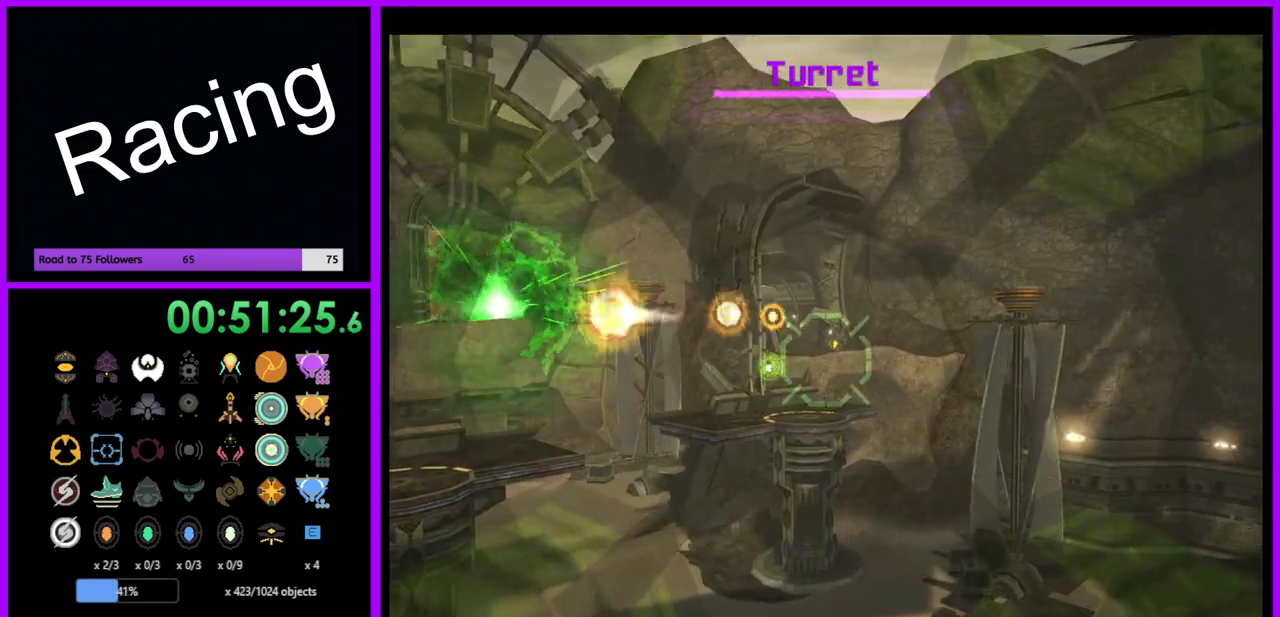
{"buttons": [], "left_stick": "center", "right_stick": "center", "events": [[83, "A", "up"], [167, "A", "down"], [250, "A", "up"], [350, "A", "down"], [400, "left_stick", "right"], [417, "A", "up"], [483, "left_stick", "center"]]}
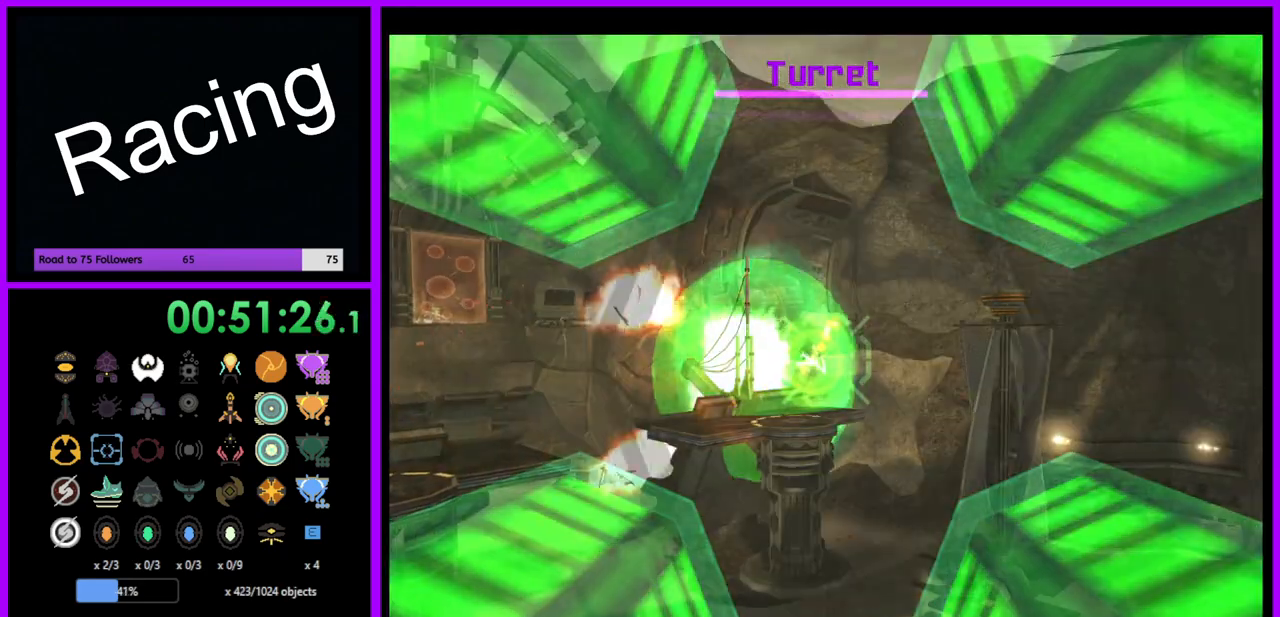
{"buttons": [], "left_stick": "center", "right_stick": "center", "events": [[17, "A", "down"], [100, "A", "up"], [200, "A", "down"], [267, "A", "up"], [367, "A", "down"], [433, "A", "up"]]}
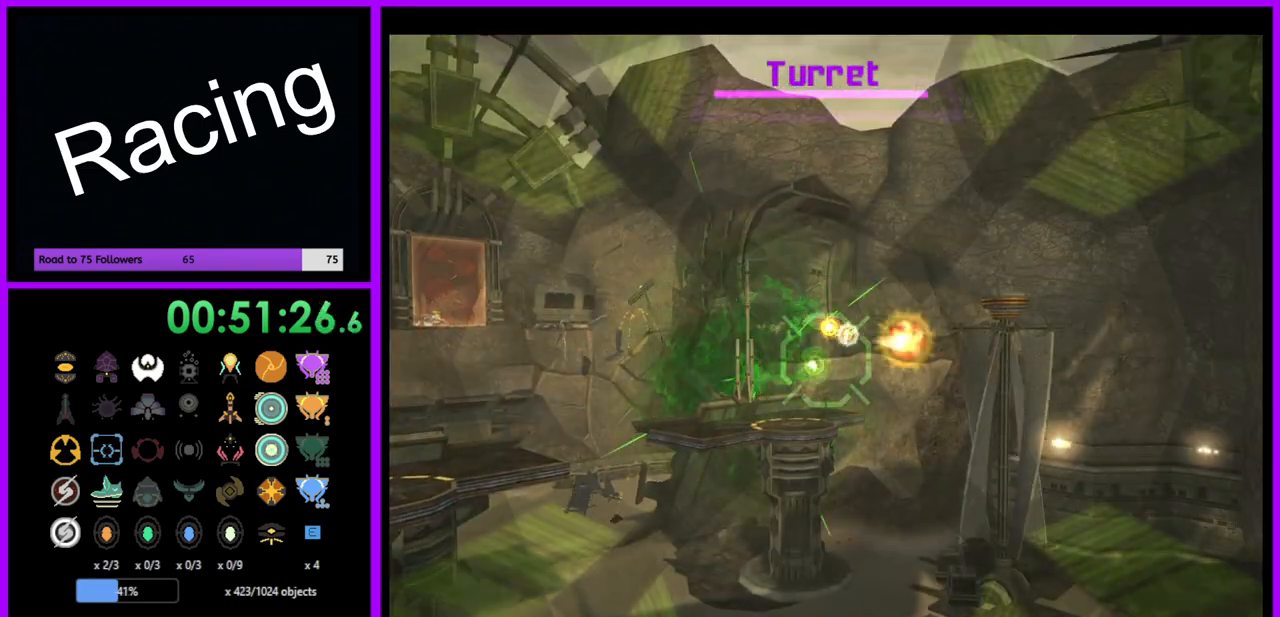
{"buttons": [], "left_stick": "center", "right_stick": "center", "events": [[50, "A", "down"], [117, "A", "up"], [217, "A", "down"], [217, "left_stick", "up-right"], [283, "A", "up"], [317, "left_stick", "center"], [383, "A", "down"], [450, "A", "up"]]}
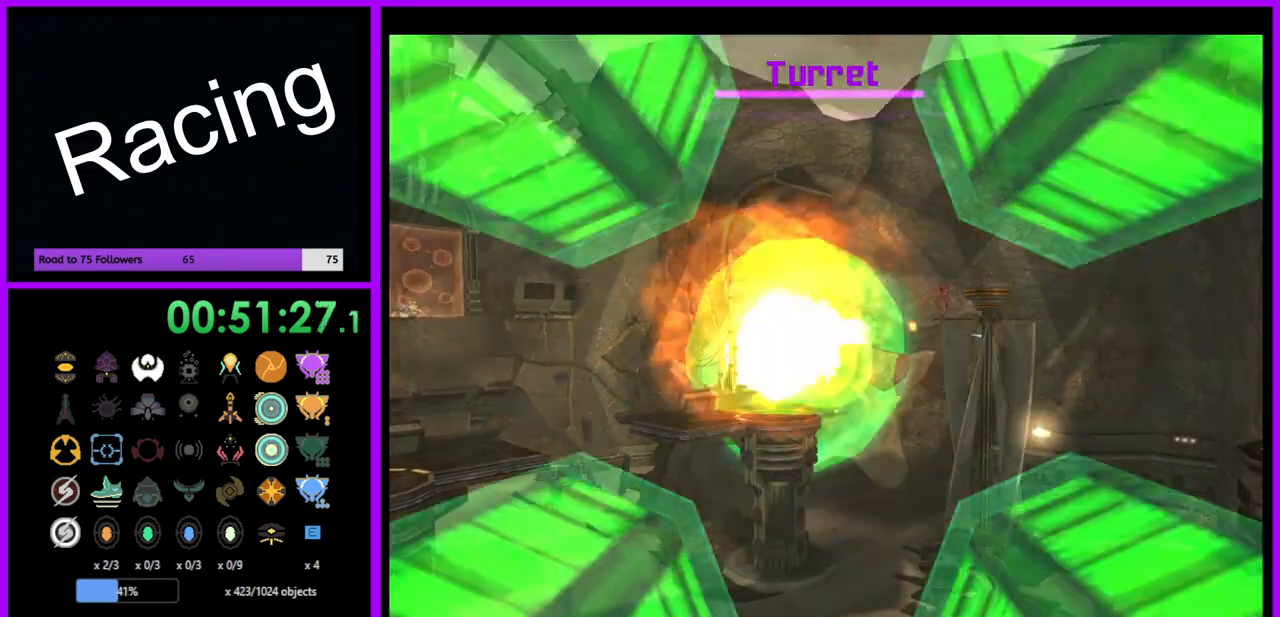
{"buttons": [], "left_stick": "center", "right_stick": "center", "events": [[33, "left_stick", "down-right"], [50, "A", "down"], [117, "A", "up"], [150, "left_stick", "center"], [233, "A", "down"], [283, "A", "up"], [400, "A", "down"], [467, "A", "up"]]}
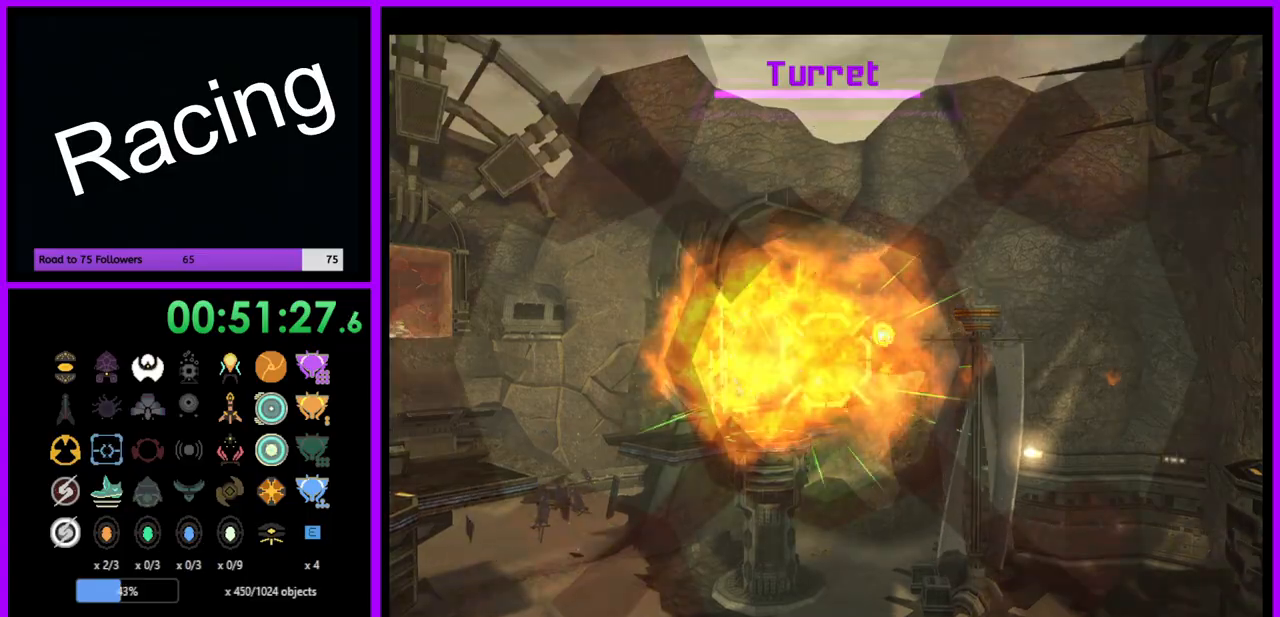
{"buttons": [], "left_stick": "center", "right_stick": "center", "events": [[83, "A", "down"], [150, "A", "up"], [167, "left_stick", "left"], [267, "A", "down"], [317, "left_stick", "center"], [333, "A", "up"], [417, "A", "down"], [500, "A", "up"]]}
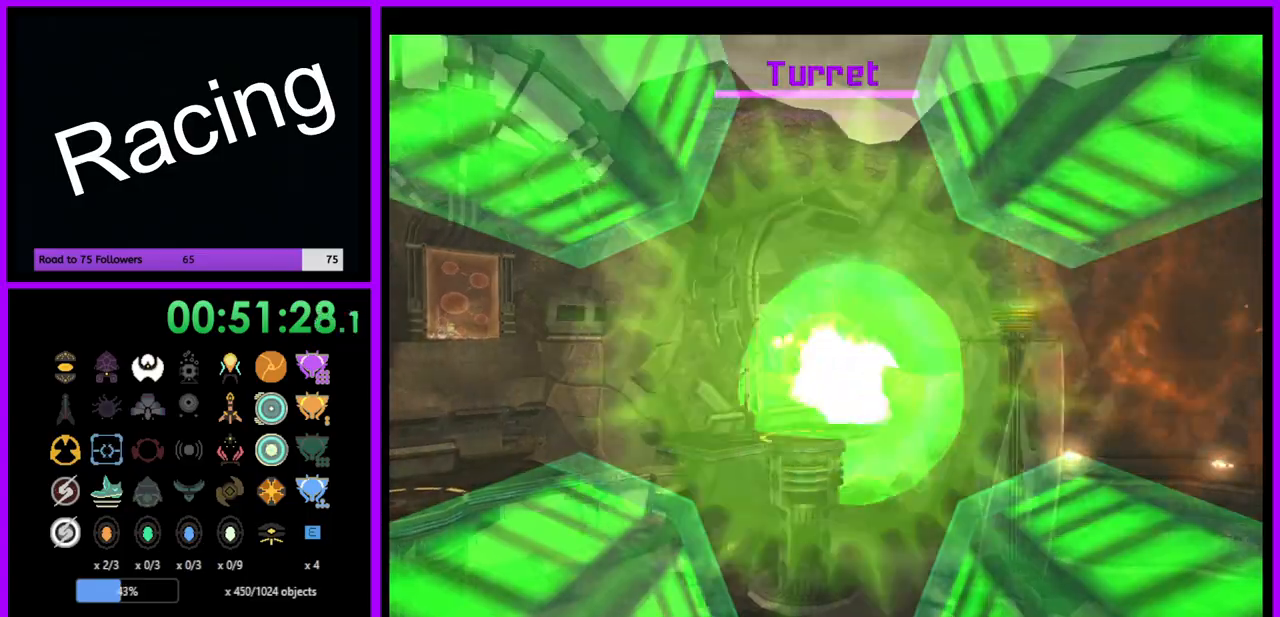
{"buttons": ["A"], "left_stick": "left", "right_stick": "center", "events": [[17, "left_stick", "up-left"], [83, "left_stick", "center"], [100, "A", "down"], [167, "A", "up"], [267, "A", "down"], [333, "A", "up"], [367, "left_stick", "left"], [450, "A", "down"]]}
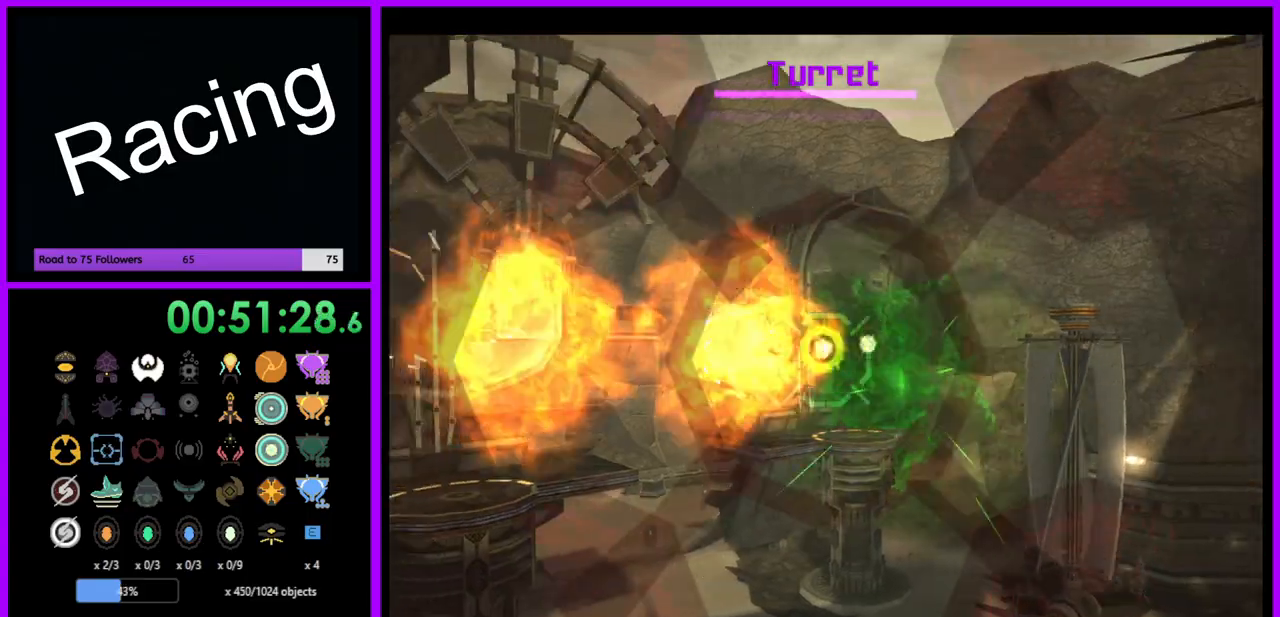
{"buttons": ["A"], "left_stick": "center", "right_stick": "center", "events": [[50, "A", "up"], [133, "left_stick", "up"], [300, "left_stick", "up-right"], [400, "left_stick", "center"], [433, "A", "down"]]}
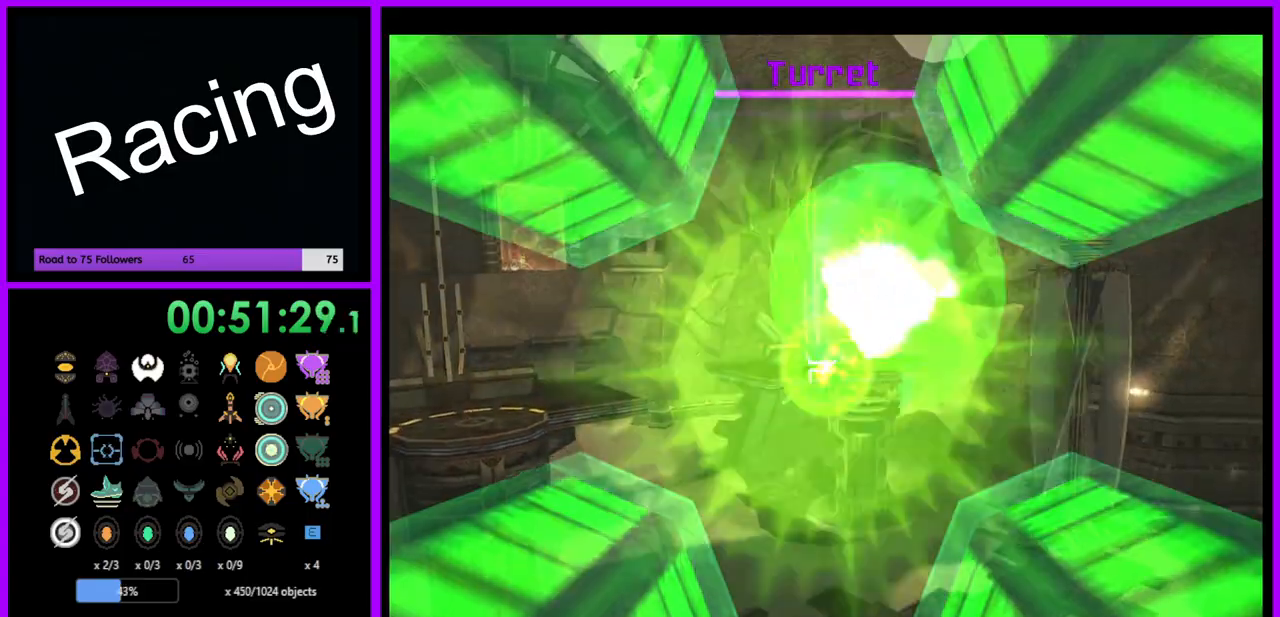
{"buttons": [], "left_stick": "center", "right_stick": "center", "events": [[33, "A", "up"], [250, "A", "down"], [317, "A", "up"]]}
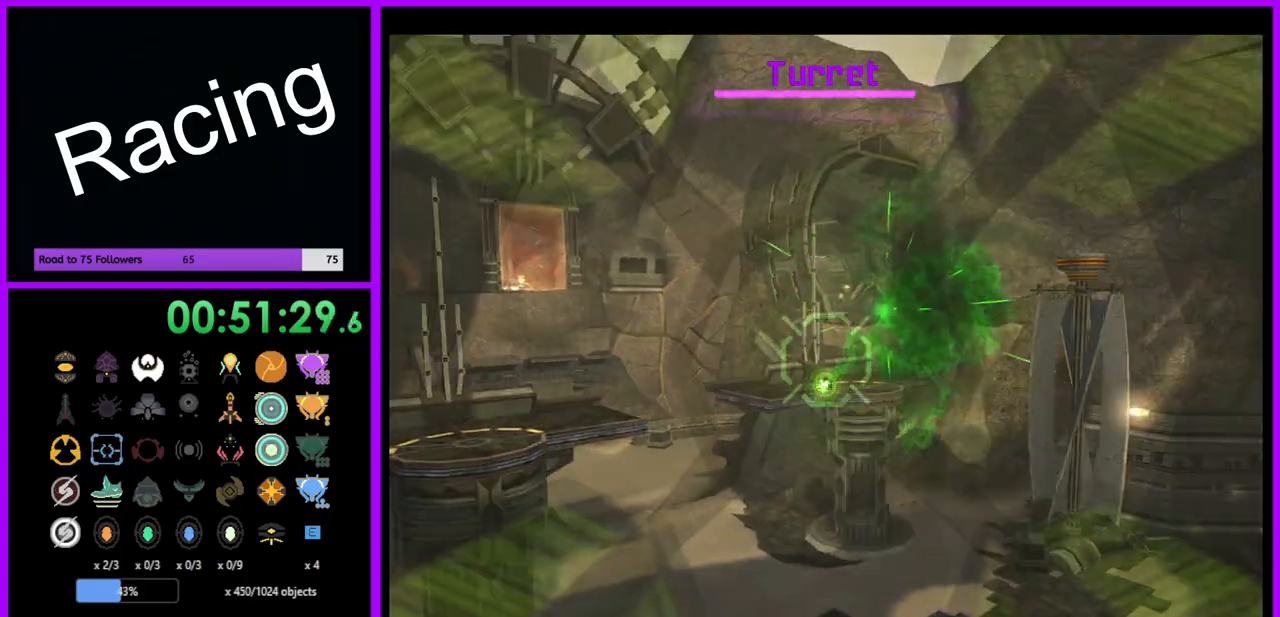
{"buttons": [], "left_stick": "center", "right_stick": "center", "events": [[33, "left_stick", "up-right"], [83, "left_stick", "center"], [250, "B", "down"], [317, "B", "up"]]}
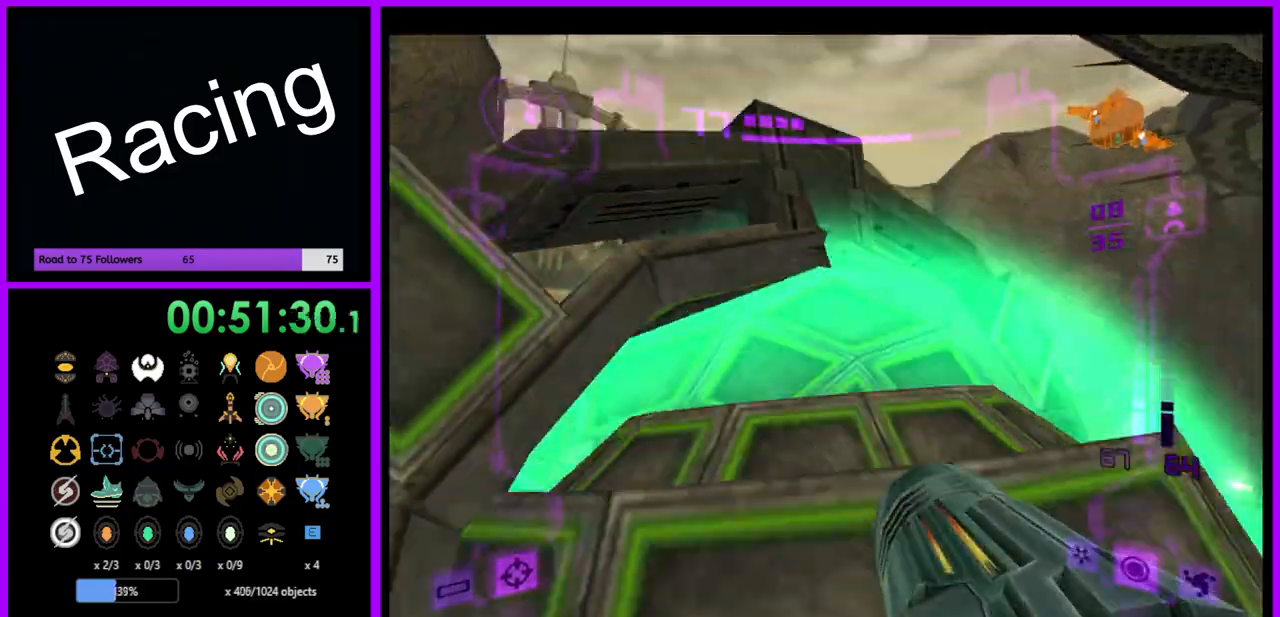
{"buttons": [], "left_stick": "center", "right_stick": "center", "events": []}